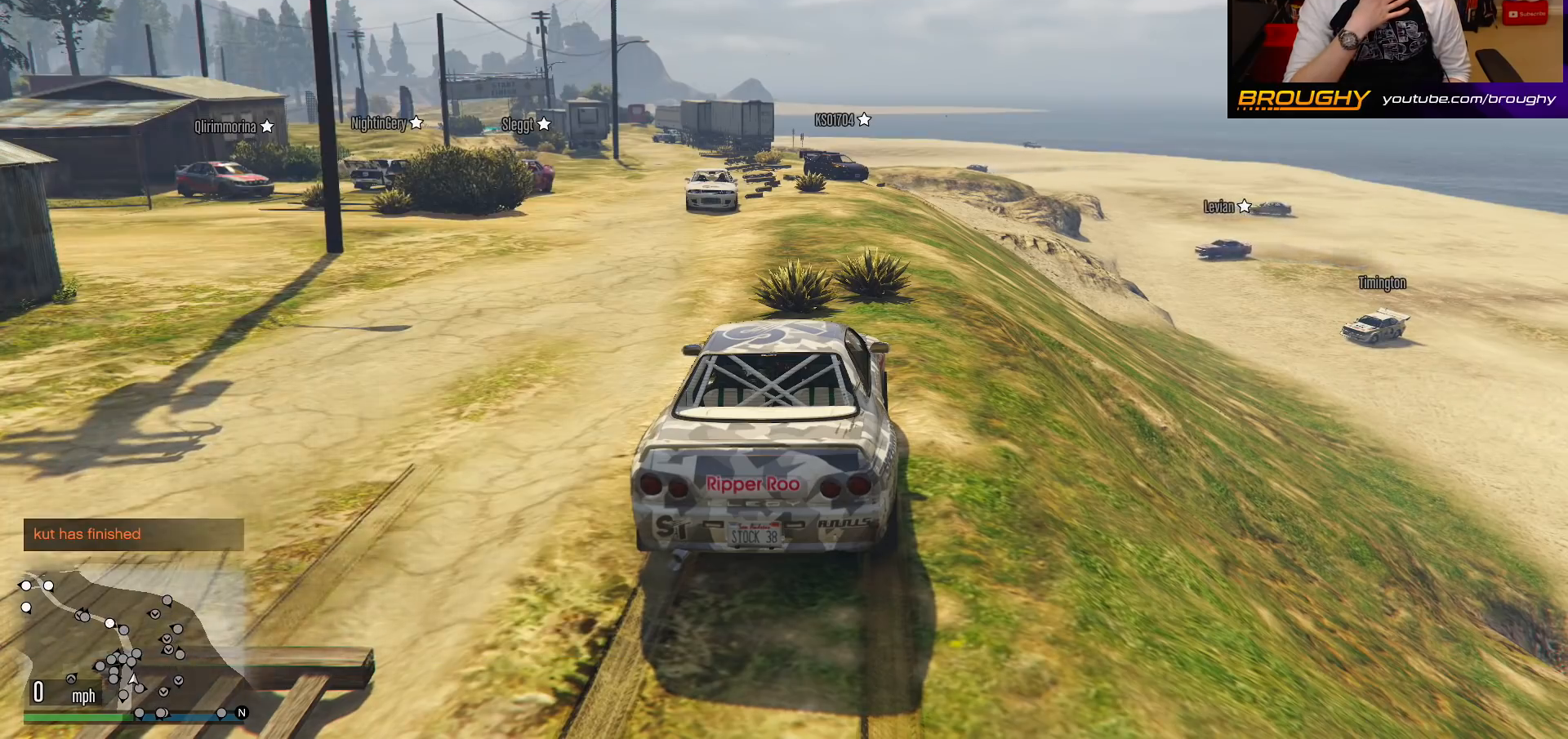
Gameplay with a controller (Xbox layout); each line is a JSON object with the inputs held at the frame after it. "events" lists button and stick changes between this image and that frame as [ms after this image, input, new state], when the widget could be followed in between. Not read: L3.
{"buttons": [], "left_stick": "center", "right_stick": "center", "events": []}
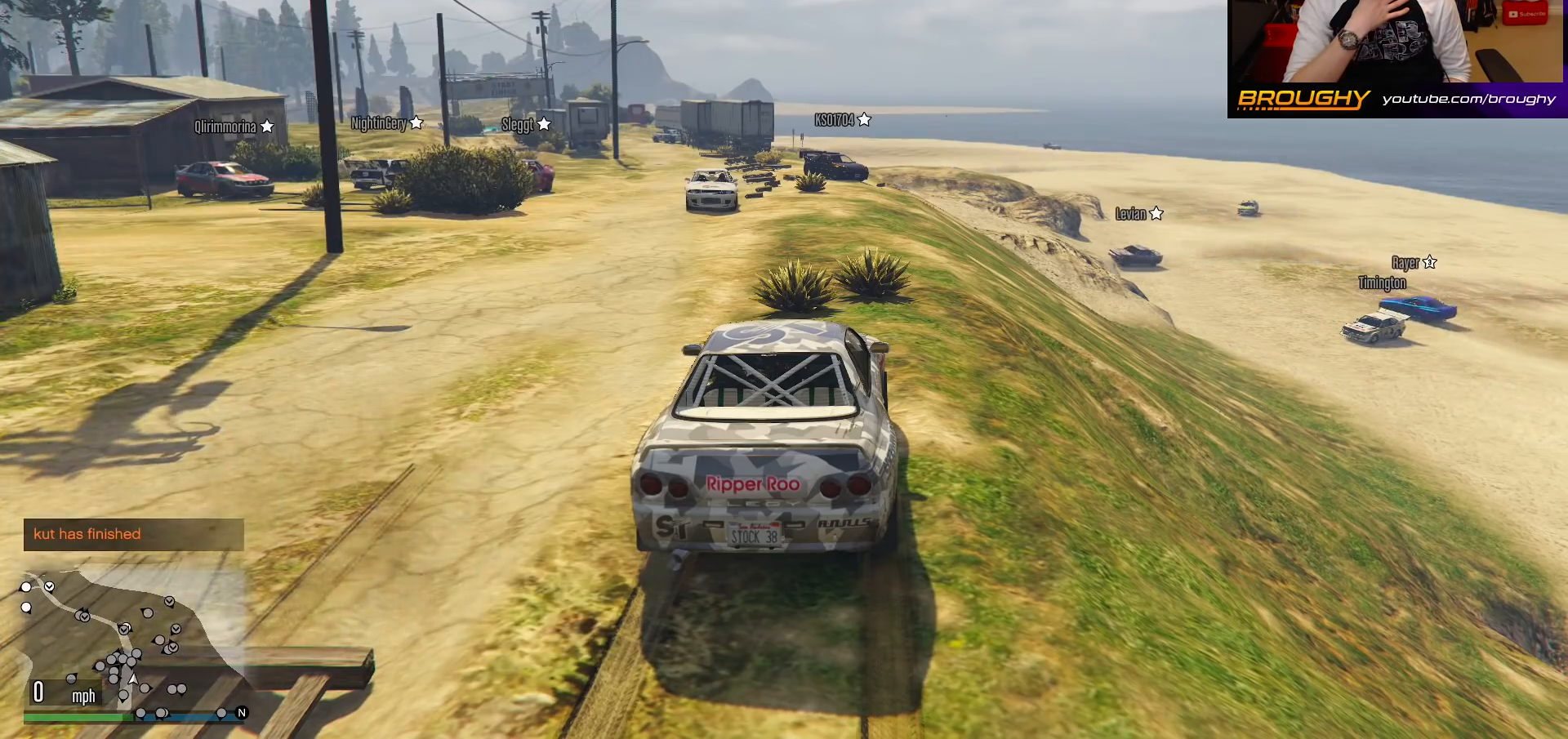
{"buttons": ["DPAD_DOWN"], "left_stick": "center", "right_stick": "center", "events": [[217, "DPAD_DOWN", "down"]]}
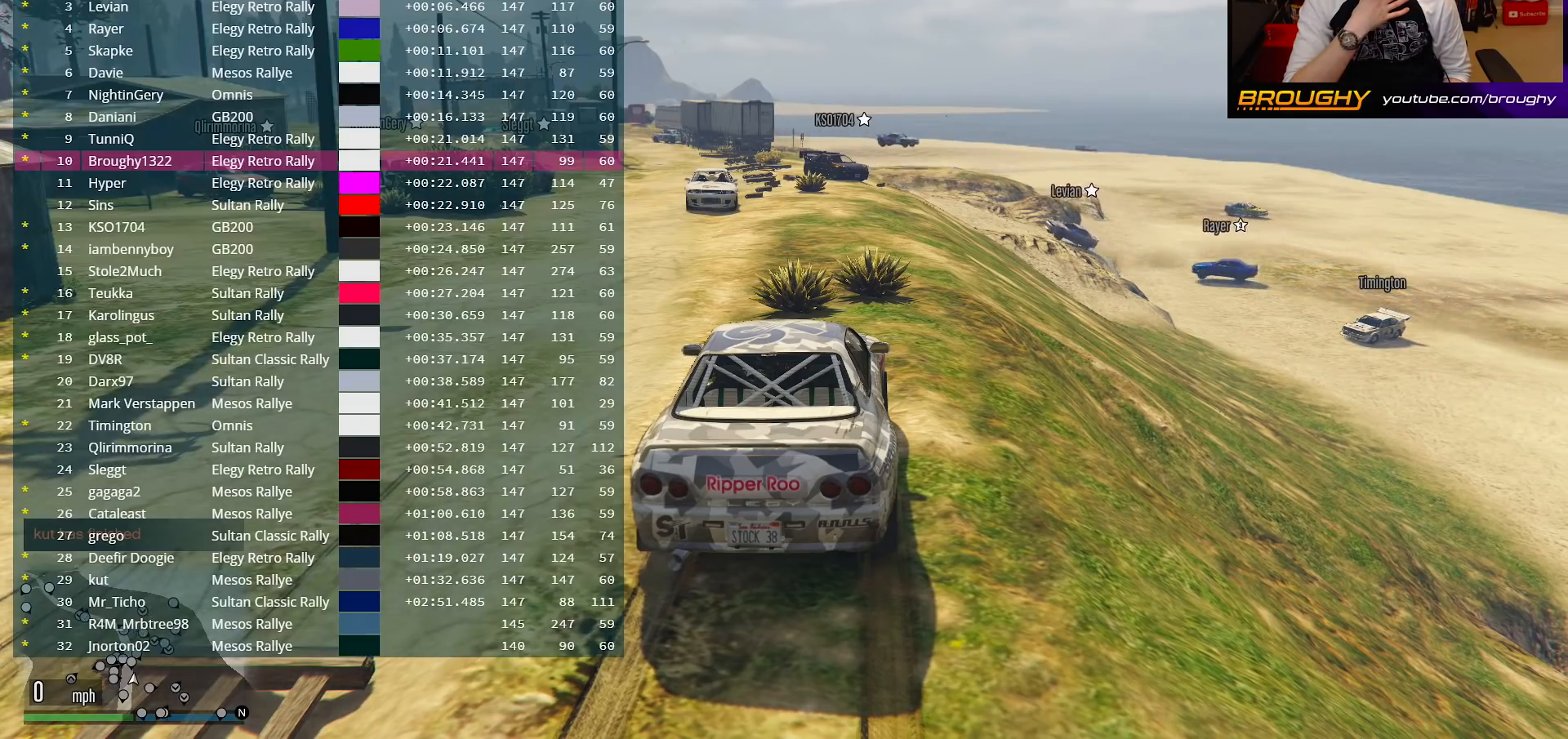
{"buttons": ["DPAD_DOWN"], "left_stick": "center", "right_stick": "center", "events": []}
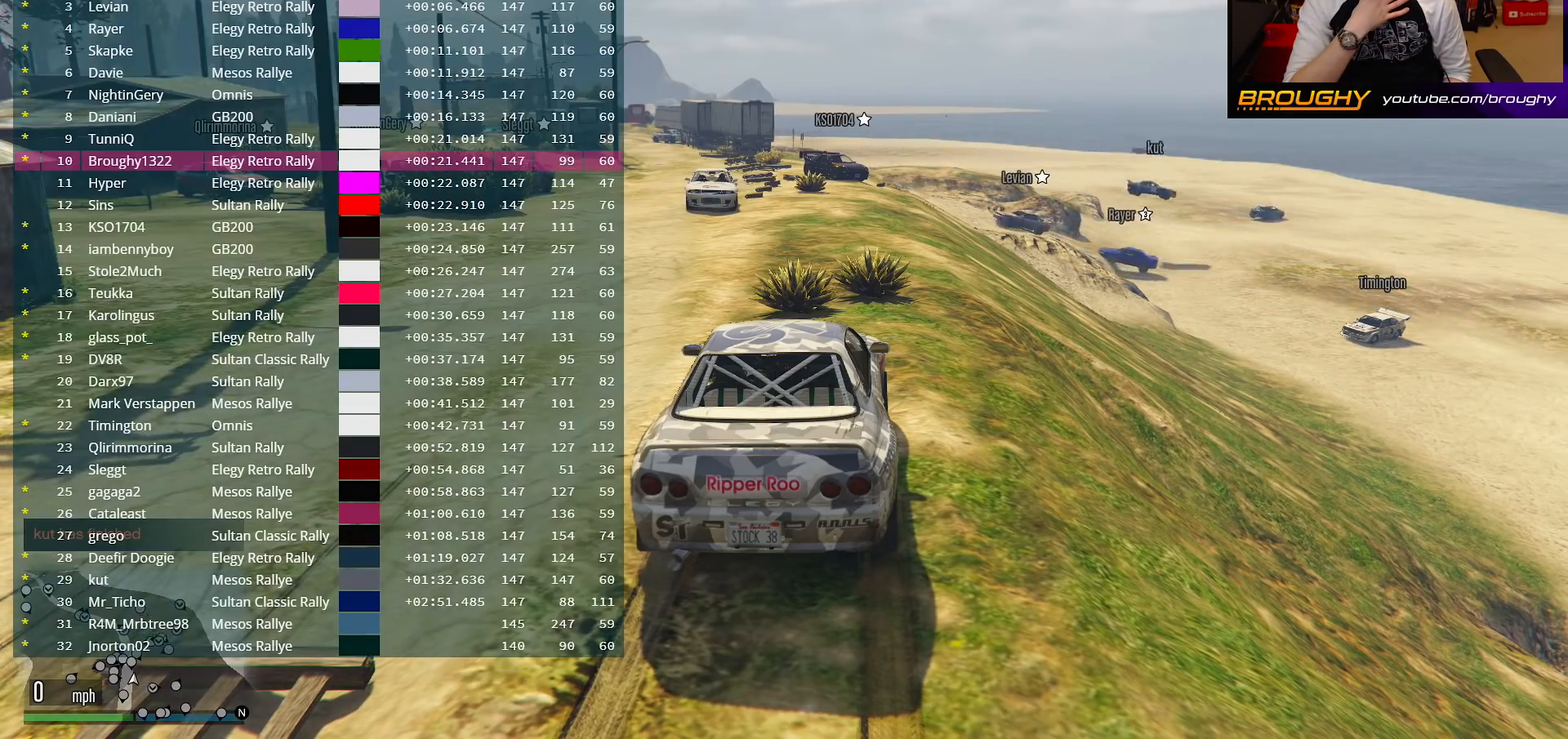
{"buttons": [], "left_stick": "center", "right_stick": "center", "events": [[200, "DPAD_DOWN", "up"]]}
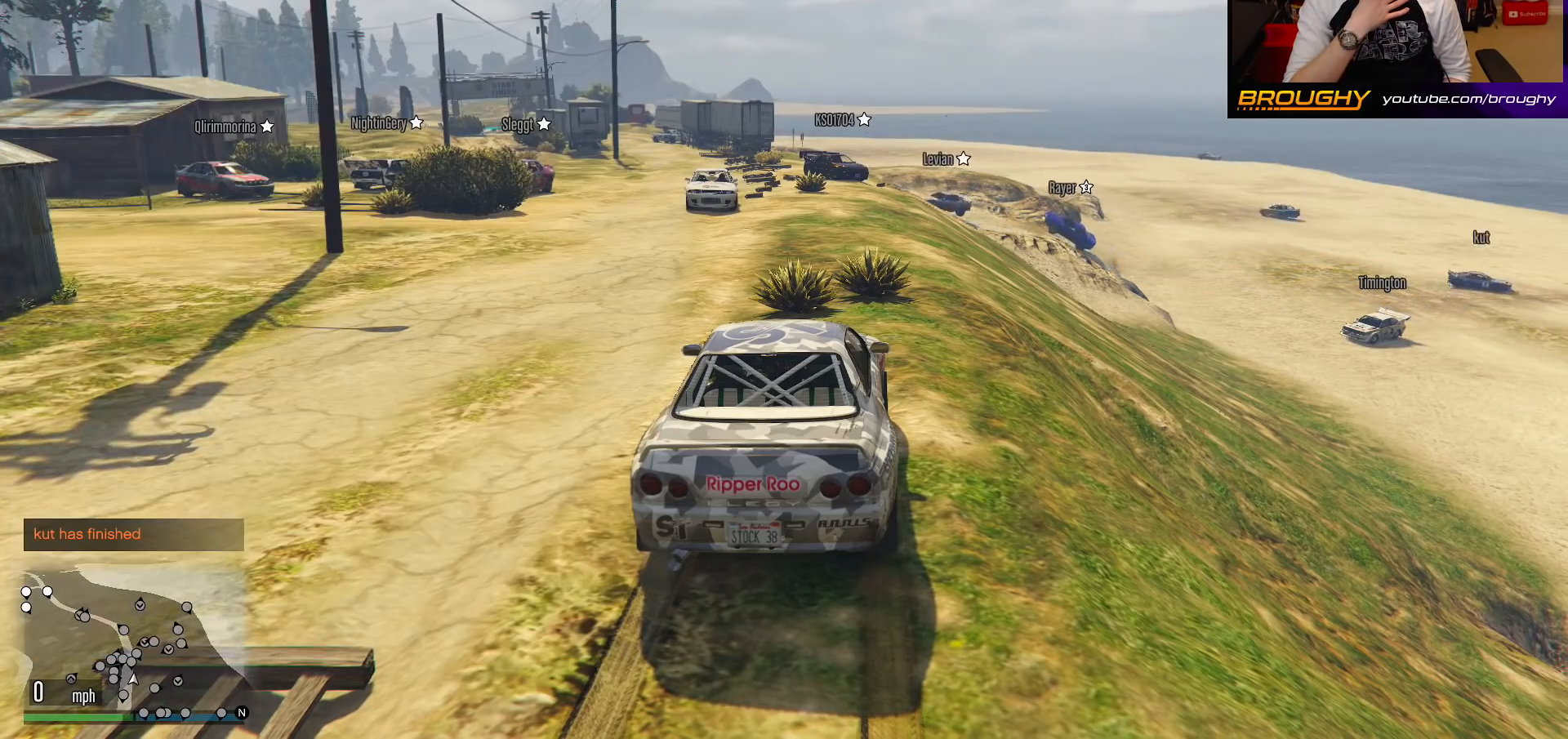
{"buttons": [], "left_stick": "center", "right_stick": "center", "events": []}
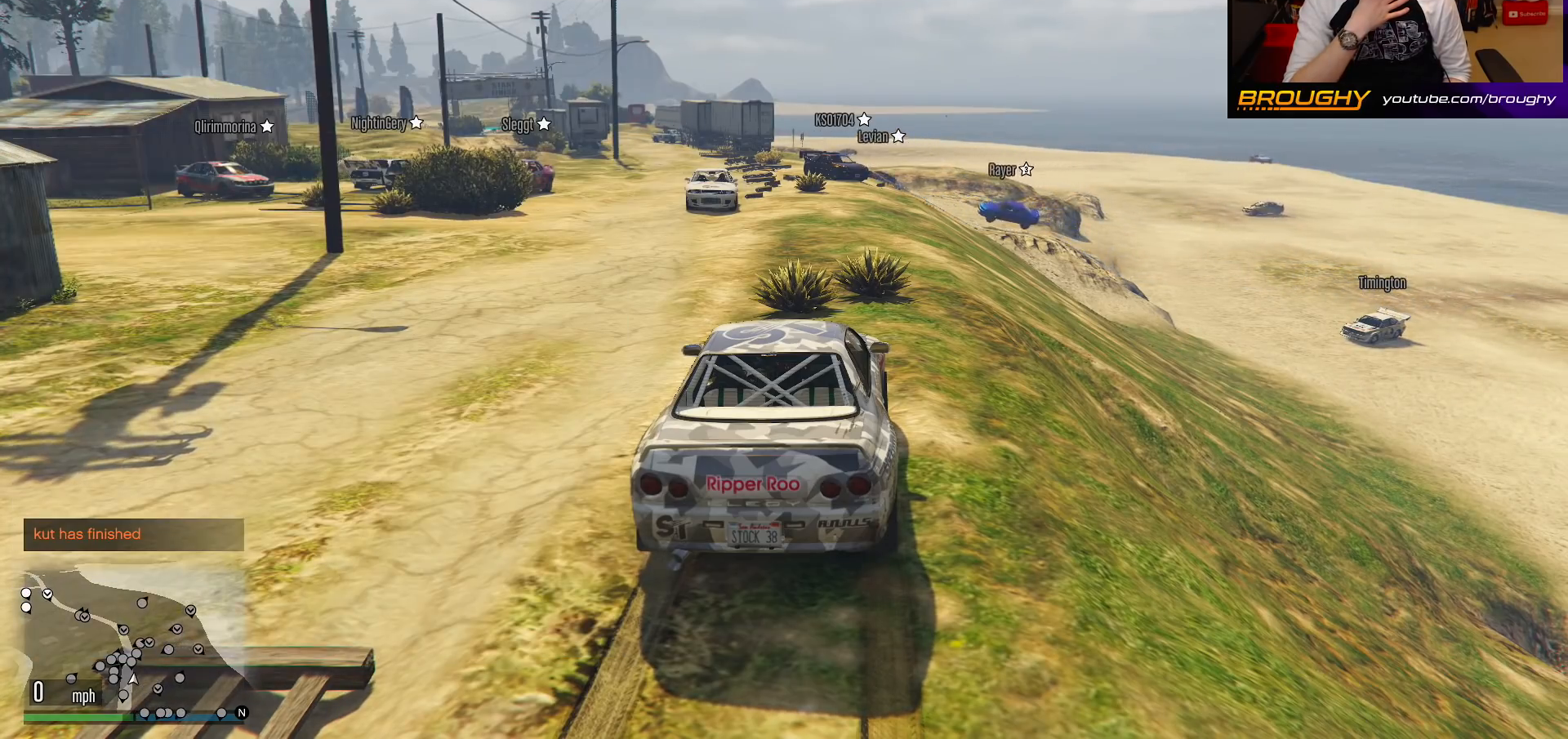
{"buttons": [], "left_stick": "center", "right_stick": "center", "events": []}
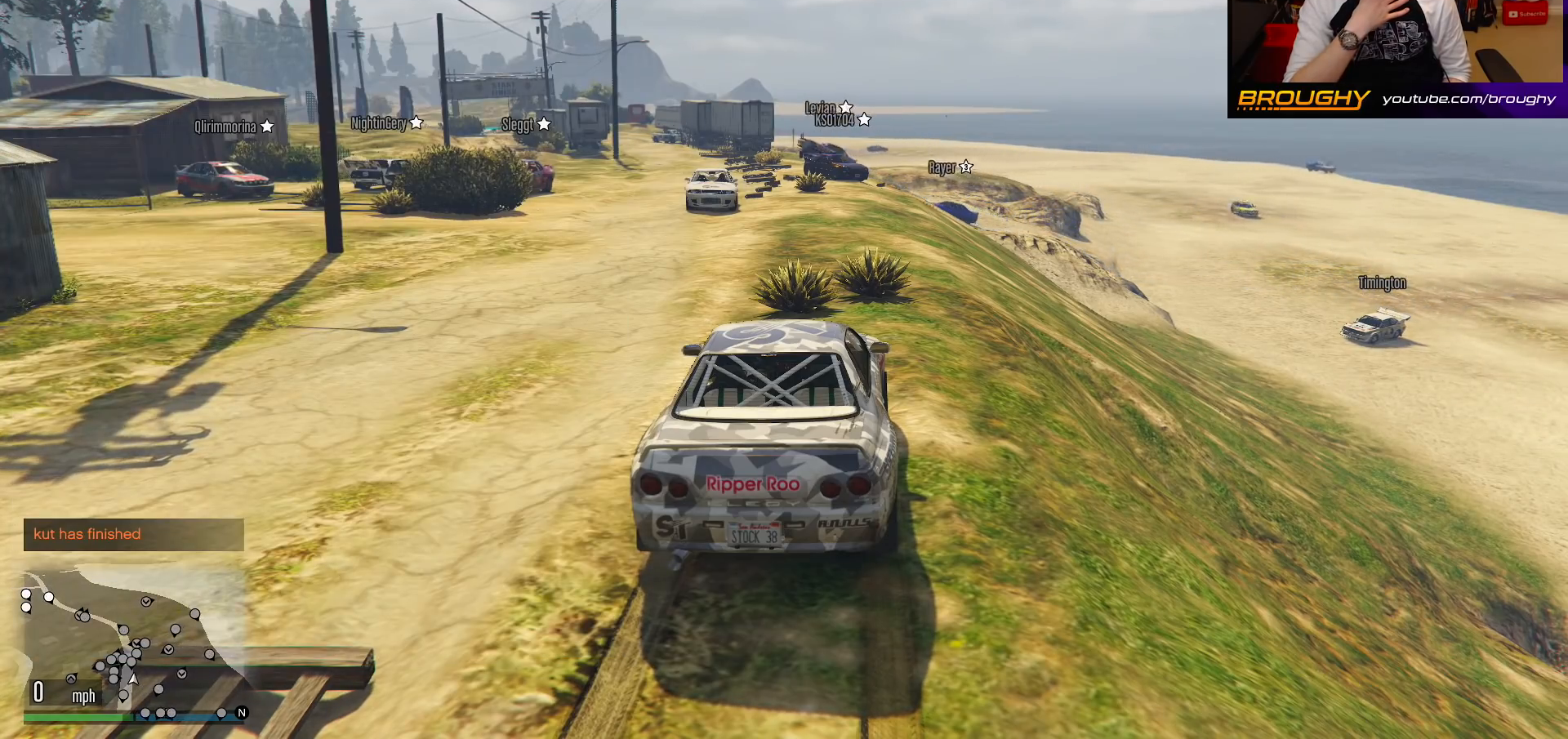
{"buttons": [], "left_stick": "center", "right_stick": "center", "events": []}
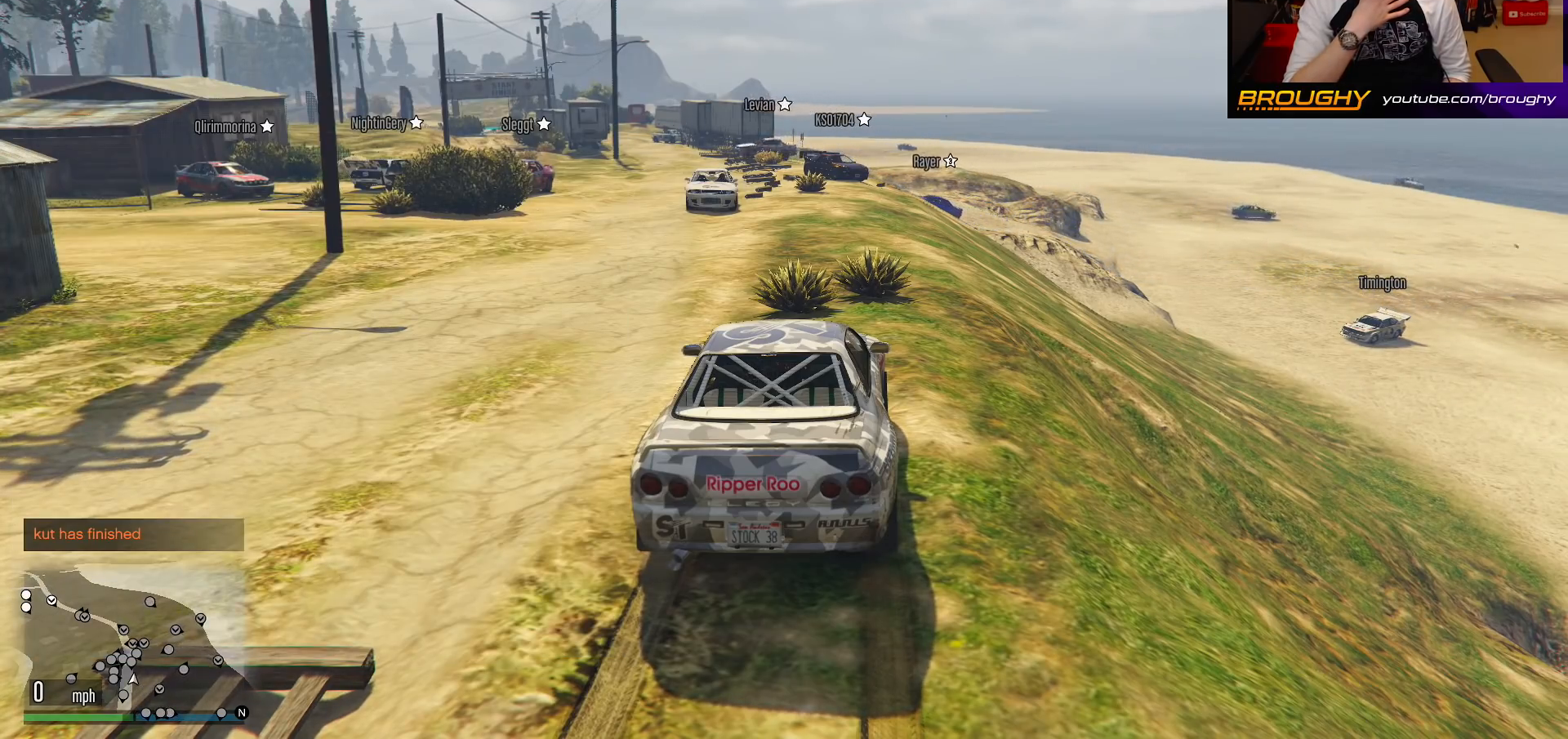
{"buttons": [], "left_stick": "center", "right_stick": "center", "events": []}
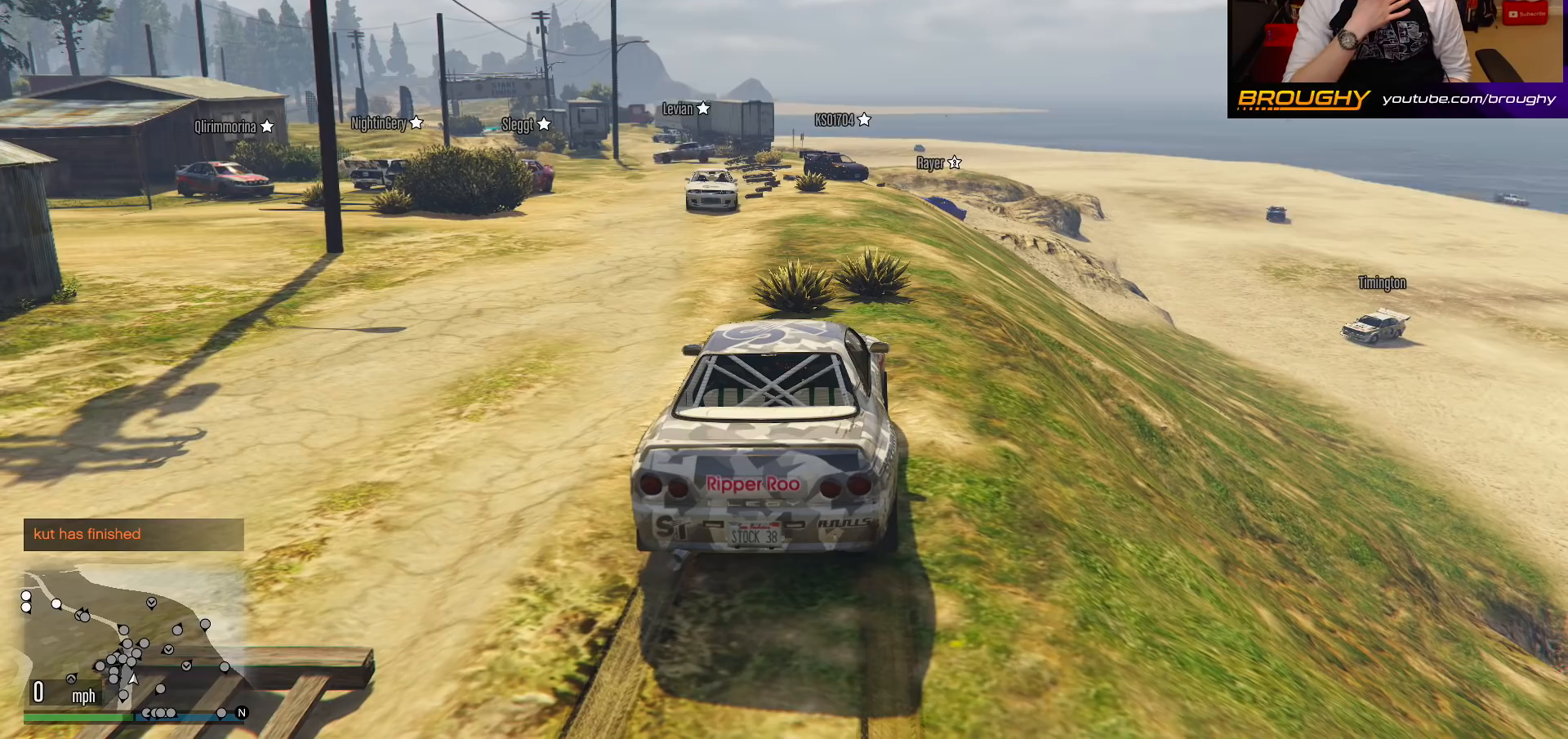
{"buttons": [], "left_stick": "center", "right_stick": "center", "events": []}
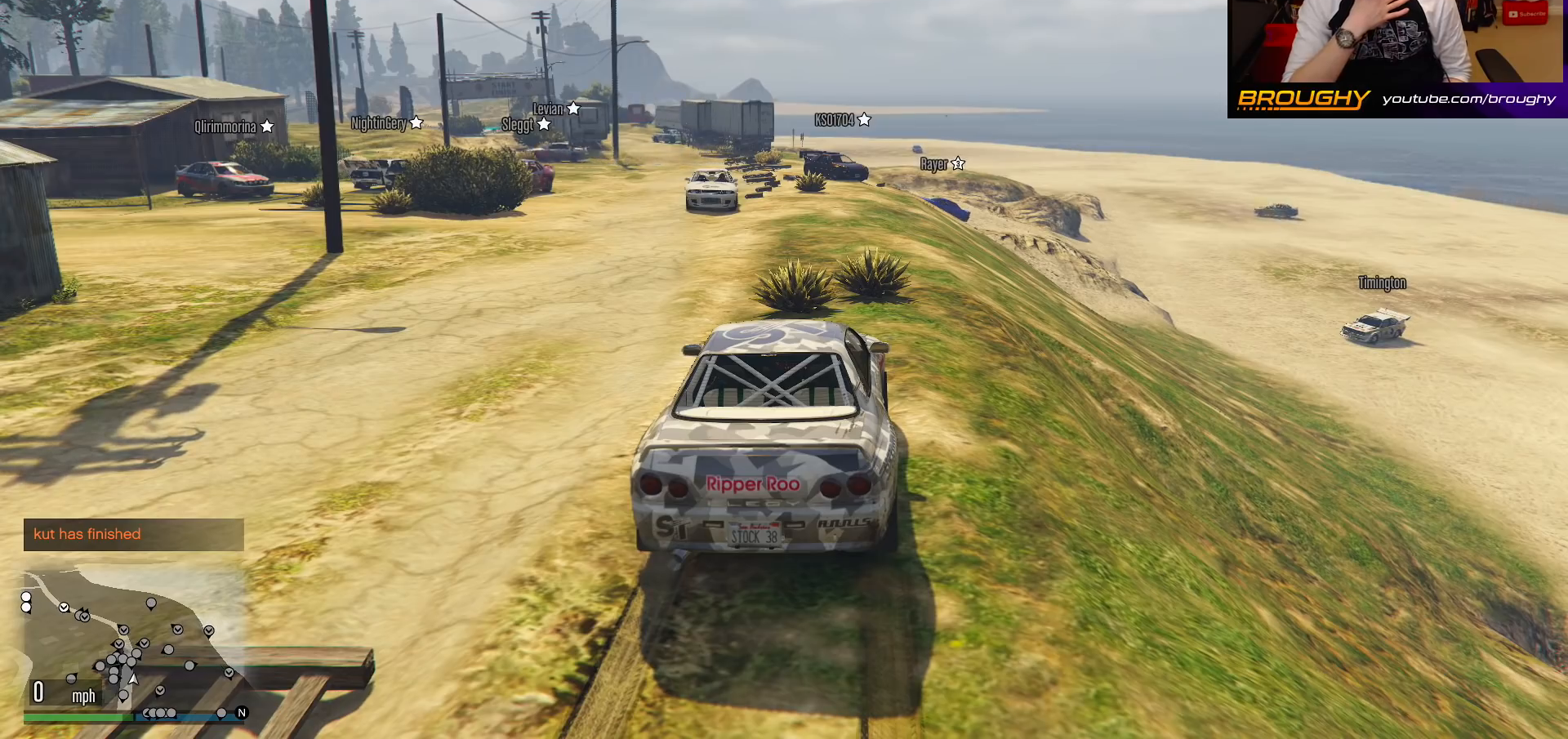
{"buttons": [], "left_stick": "center", "right_stick": "center", "events": []}
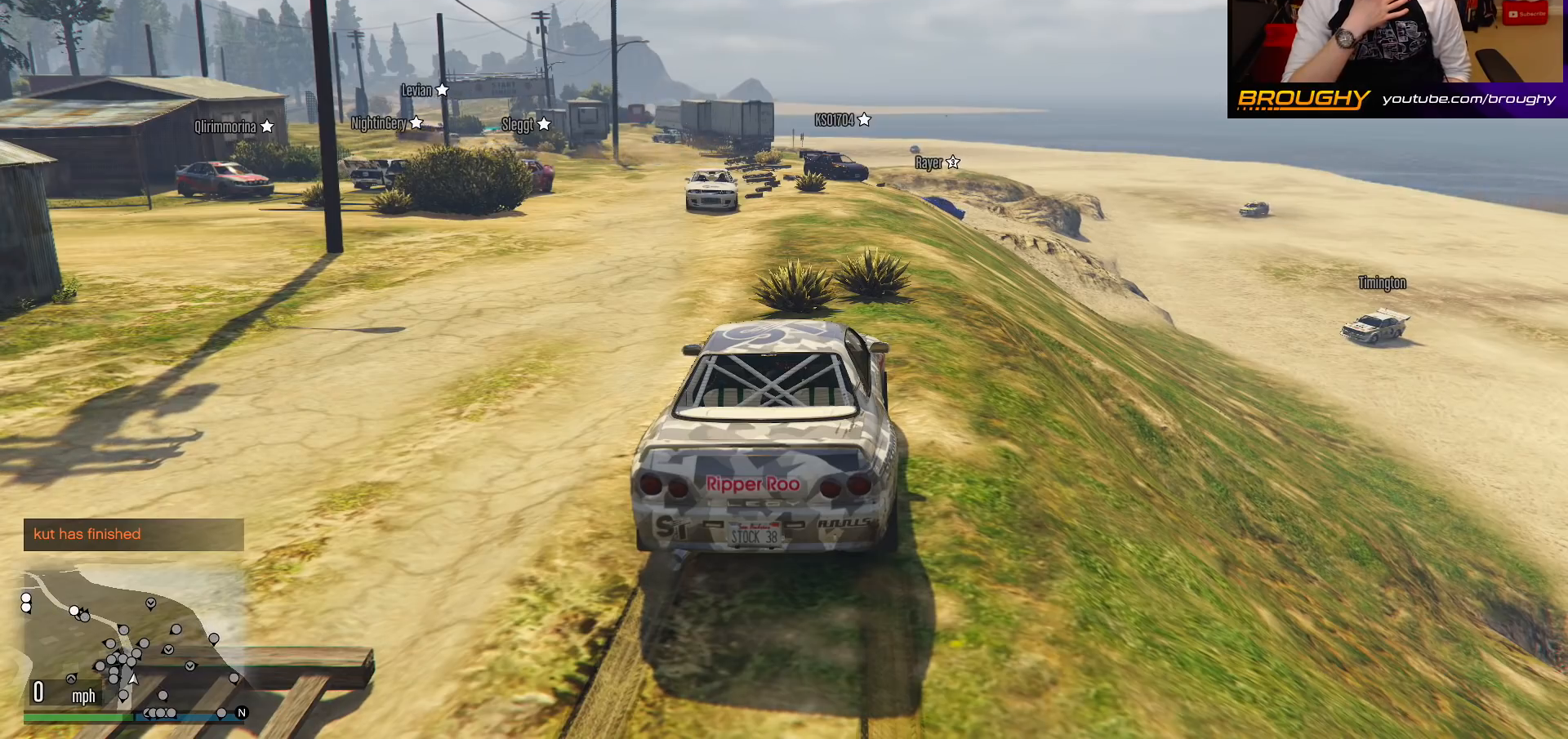
{"buttons": [], "left_stick": "center", "right_stick": "center", "events": []}
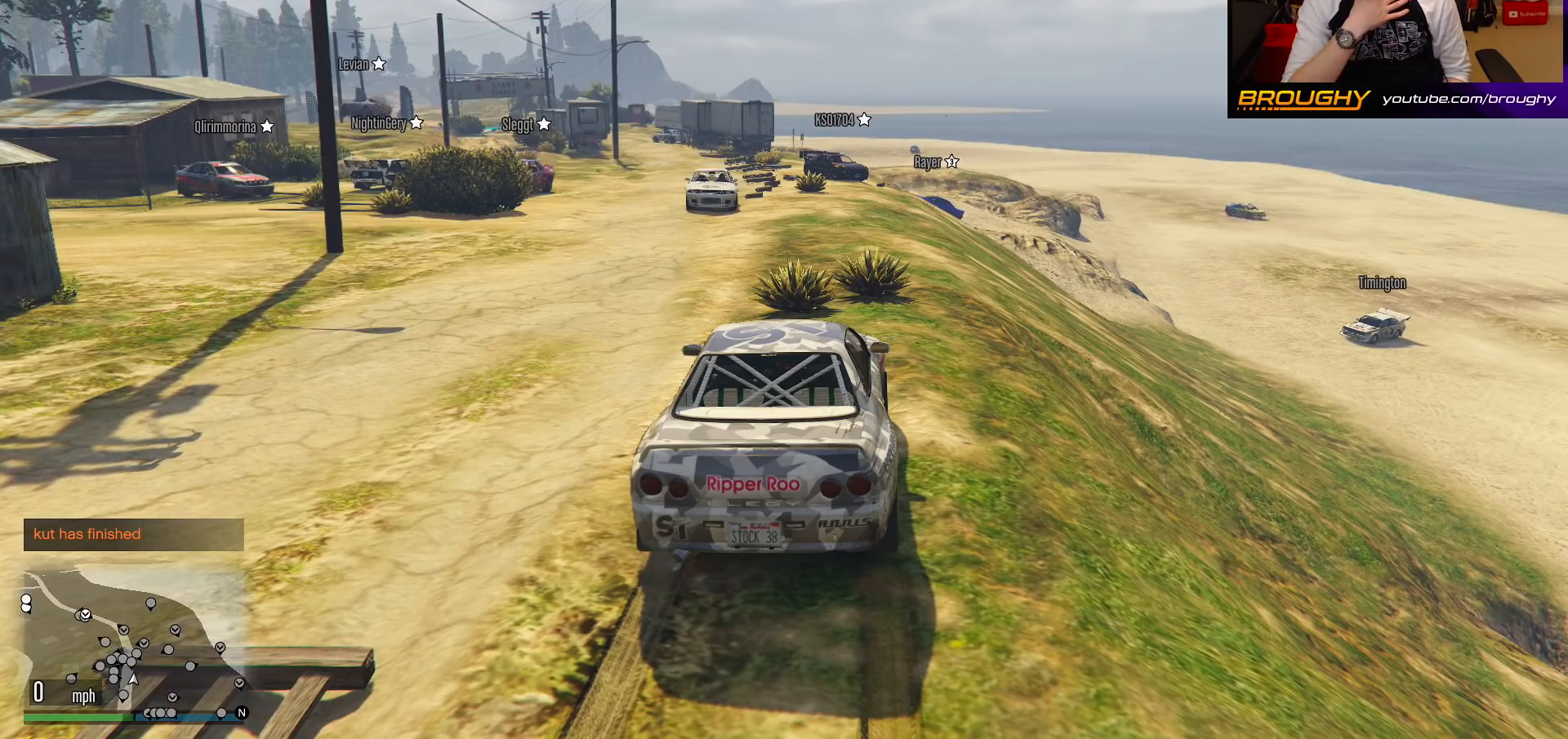
{"buttons": [], "left_stick": "center", "right_stick": "center", "events": []}
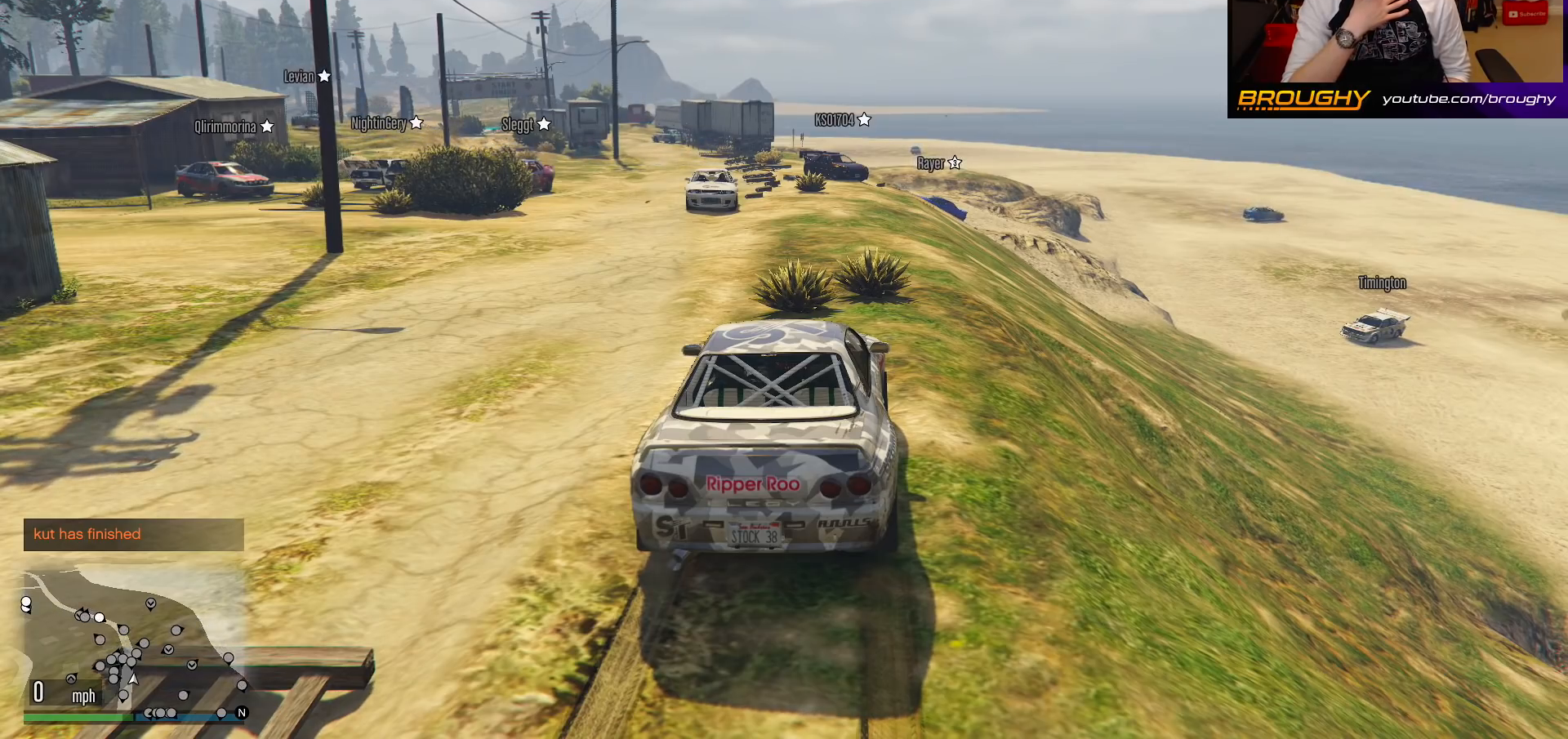
{"buttons": [], "left_stick": "center", "right_stick": "center", "events": []}
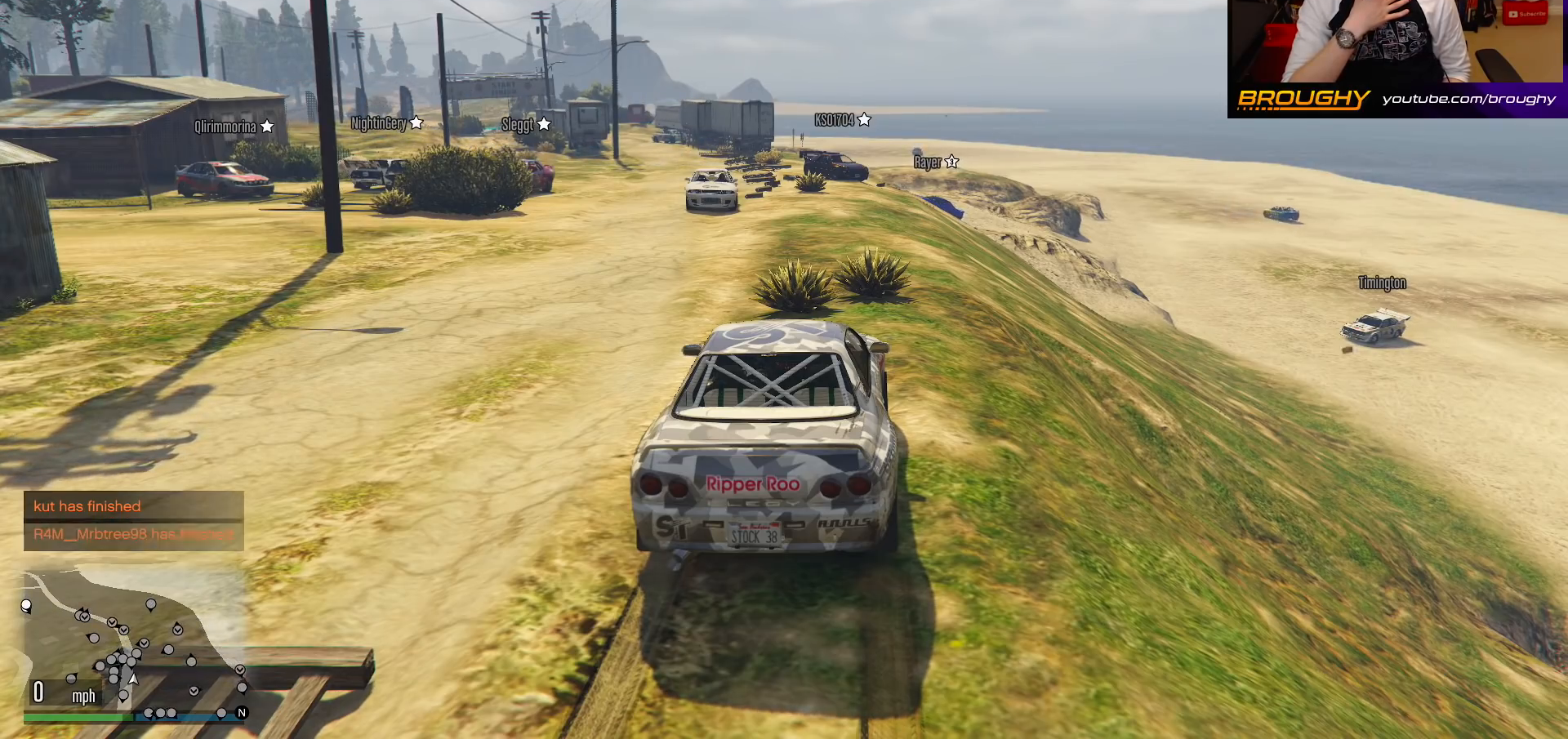
{"buttons": [], "left_stick": "center", "right_stick": "center", "events": []}
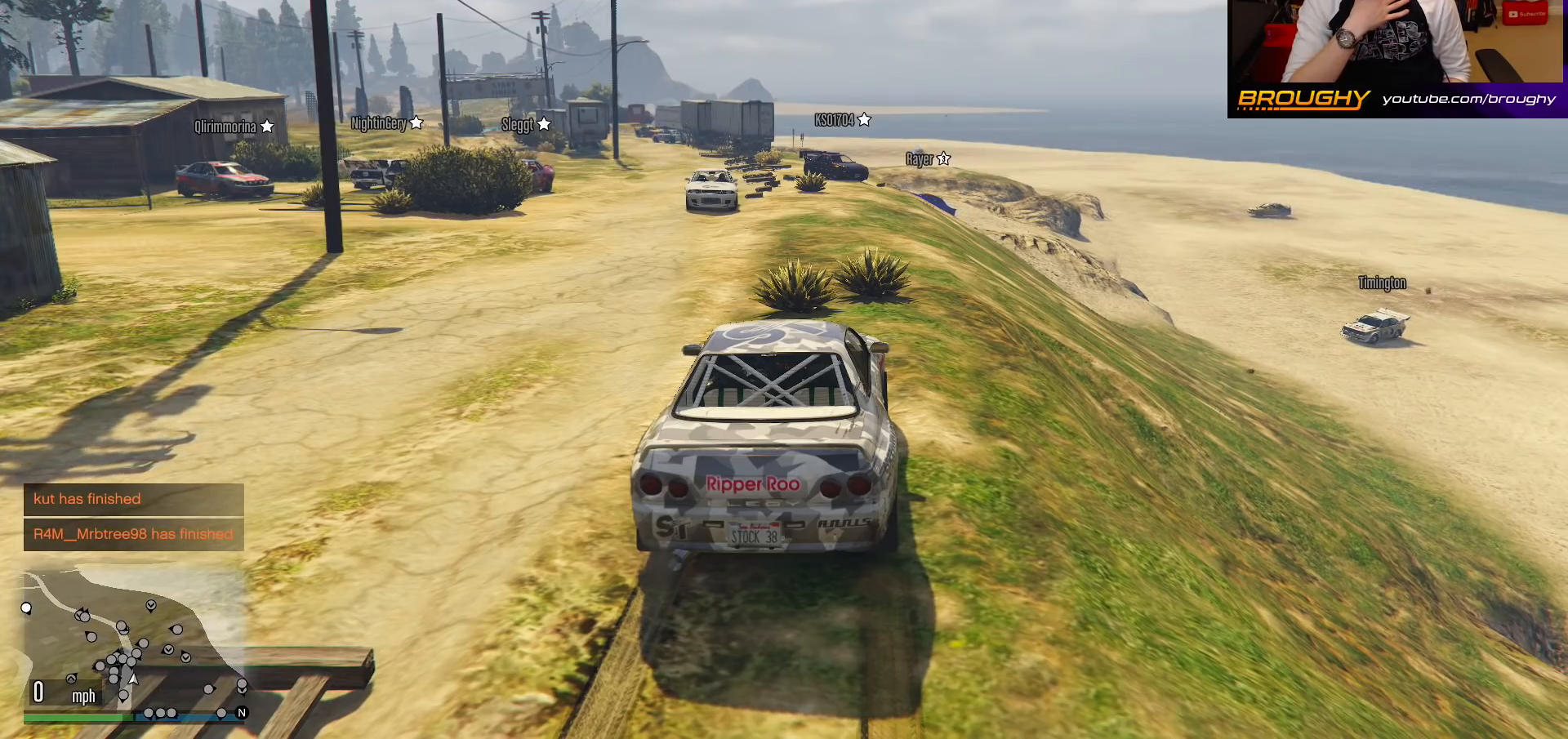
{"buttons": ["DPAD_DOWN"], "left_stick": "center", "right_stick": "center", "events": [[300, "DPAD_DOWN", "down"]]}
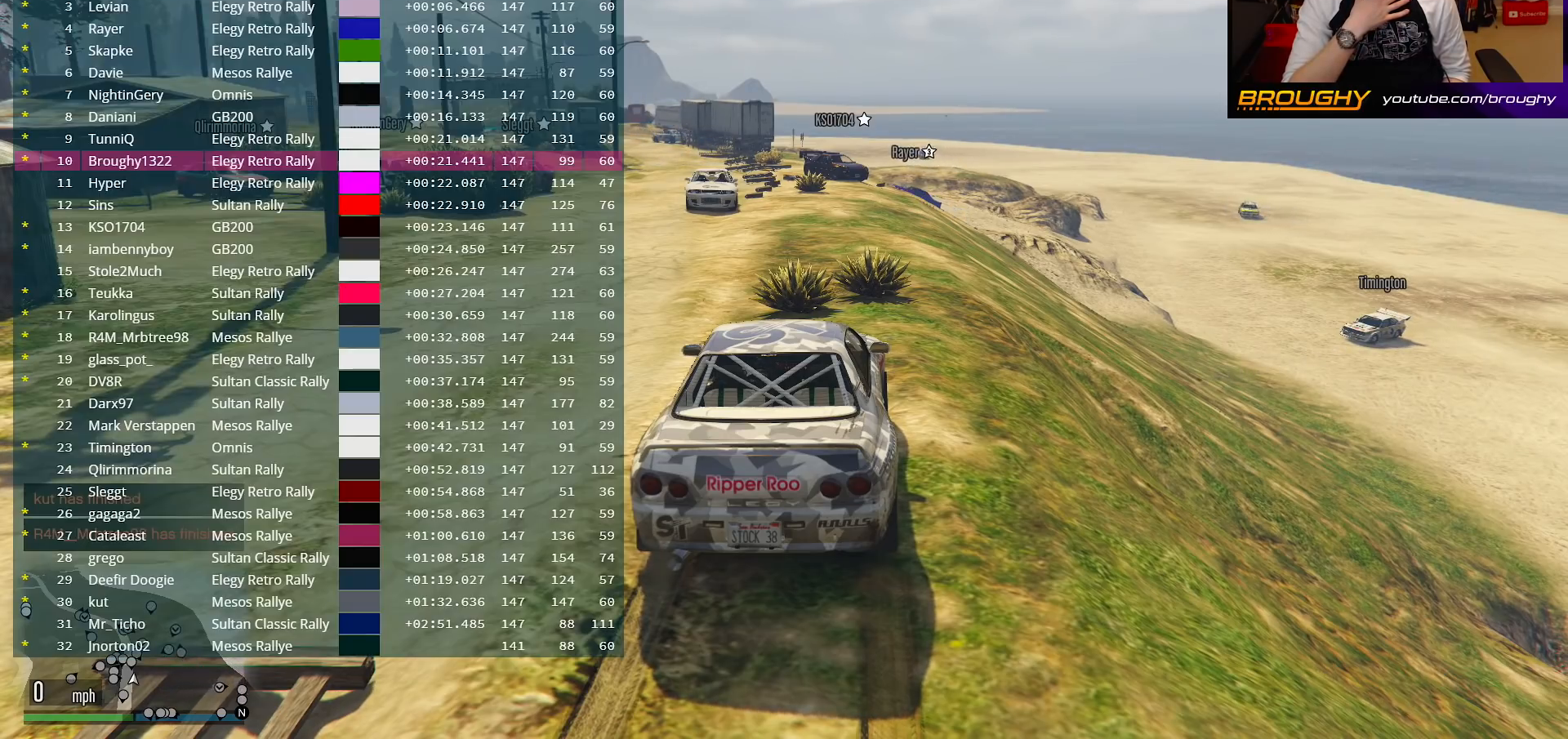
{"buttons": ["DPAD_DOWN"], "left_stick": "center", "right_stick": "center", "events": []}
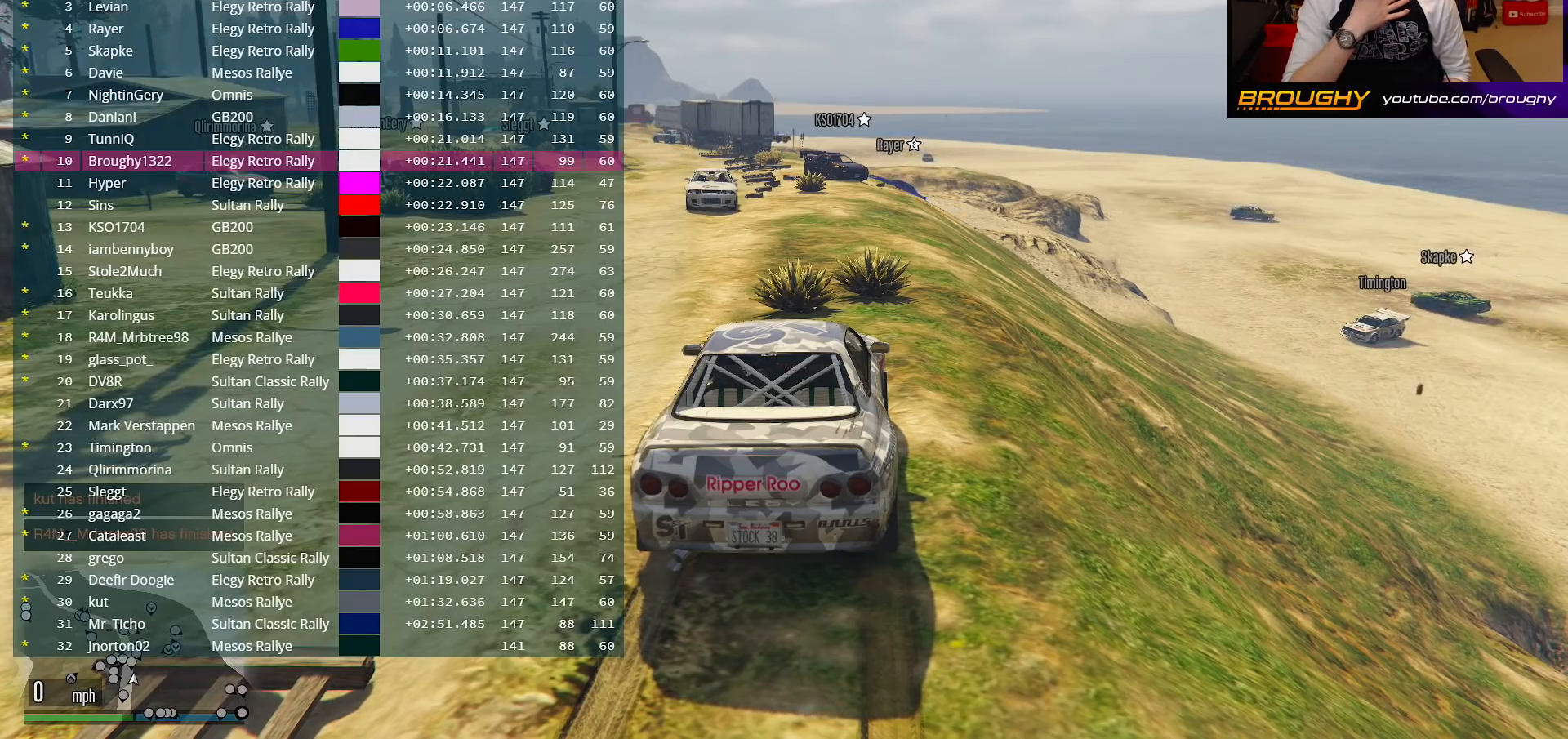
{"buttons": ["DPAD_DOWN"], "left_stick": "center", "right_stick": "center", "events": []}
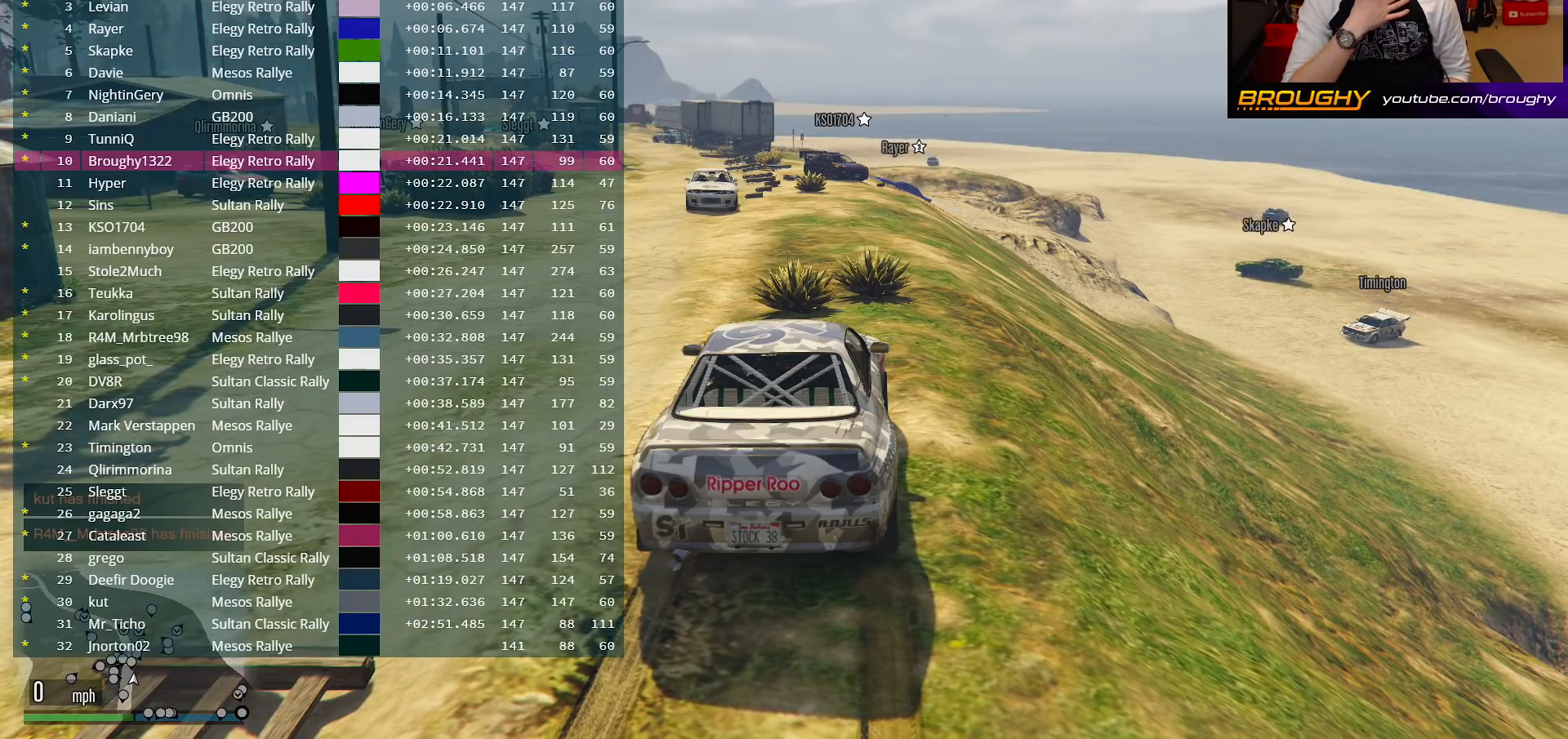
{"buttons": ["DPAD_DOWN"], "left_stick": "center", "right_stick": "center", "events": []}
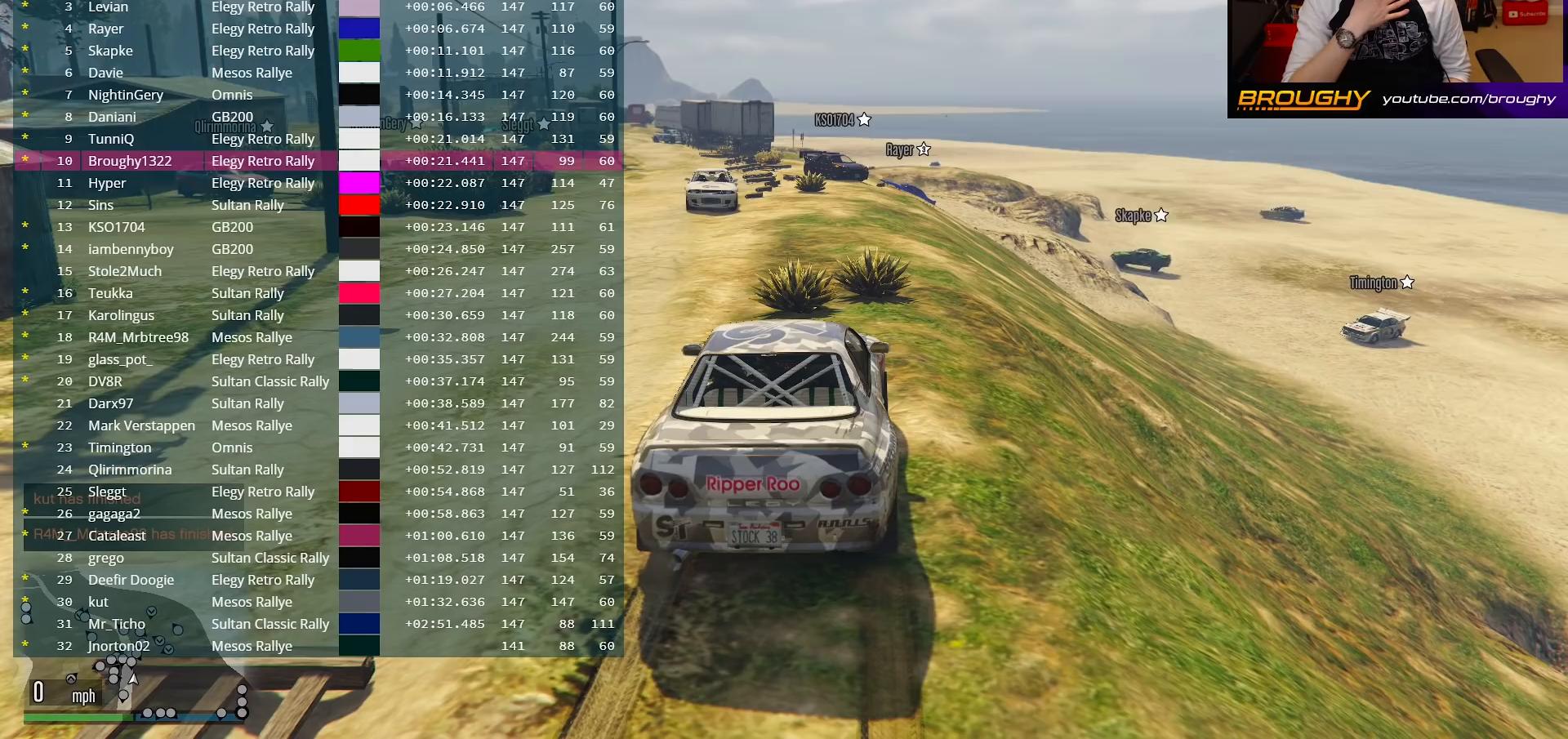
{"buttons": ["DPAD_DOWN"], "left_stick": "center", "right_stick": "center", "events": []}
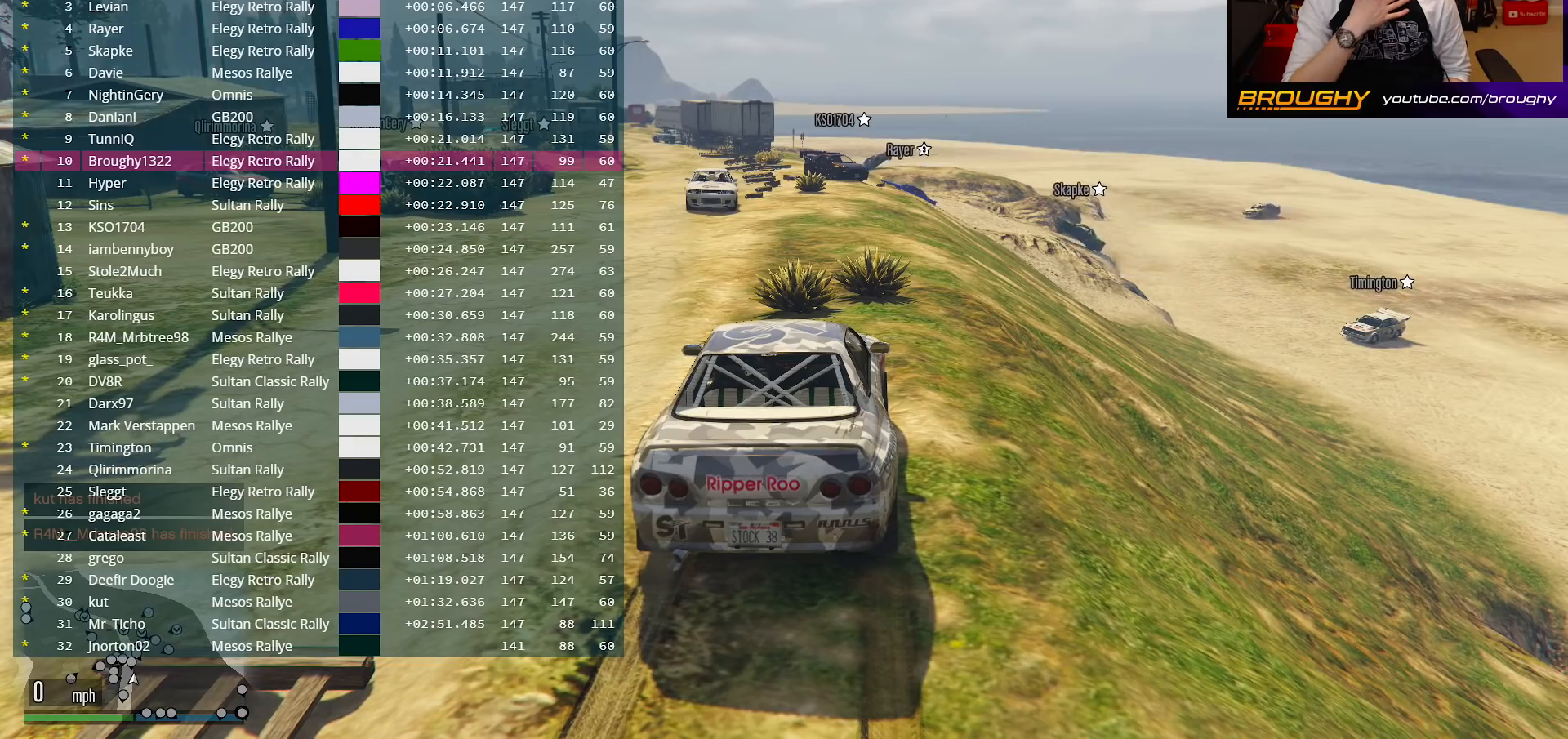
{"buttons": ["DPAD_DOWN"], "left_stick": "center", "right_stick": "center", "events": []}
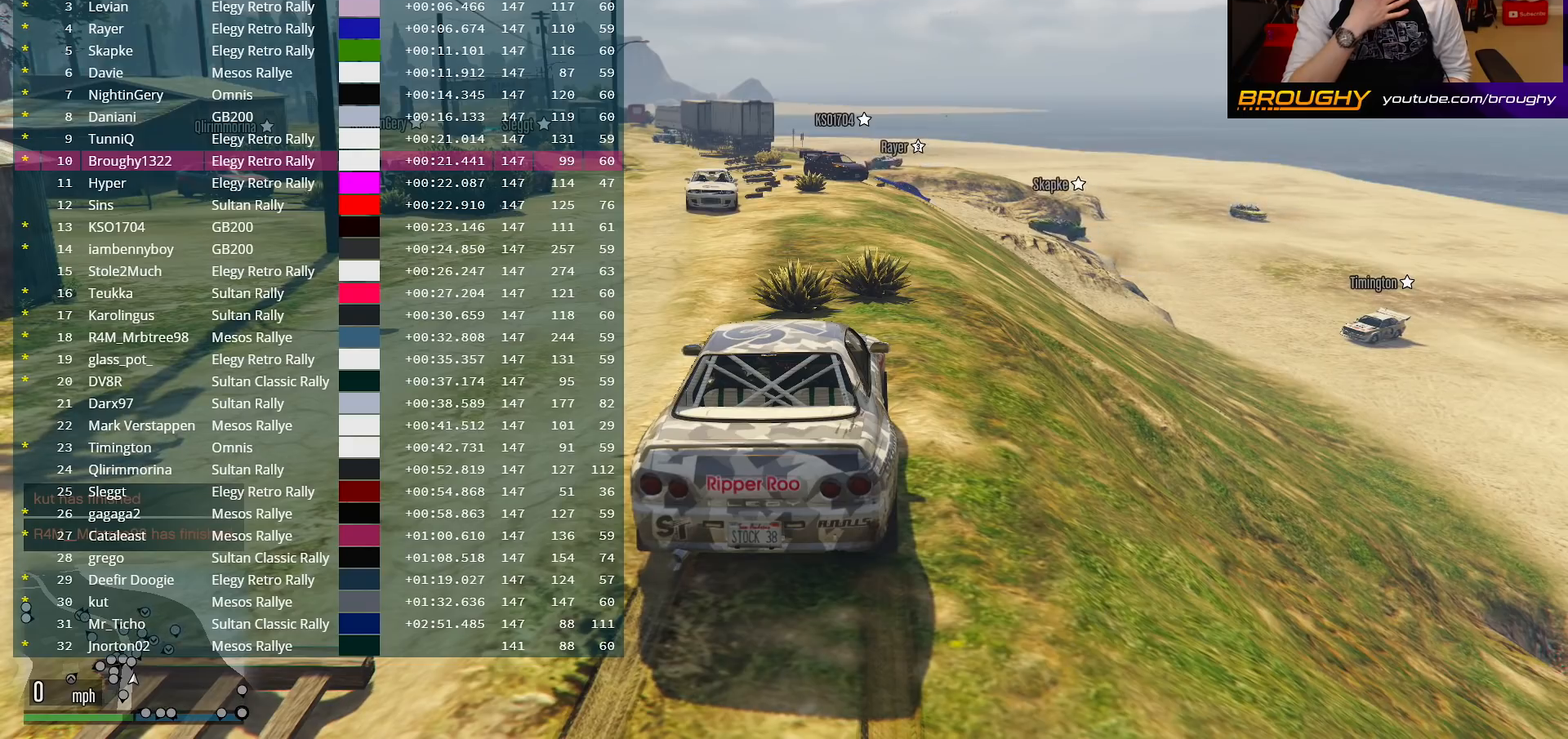
{"buttons": ["DPAD_DOWN"], "left_stick": "center", "right_stick": "center", "events": []}
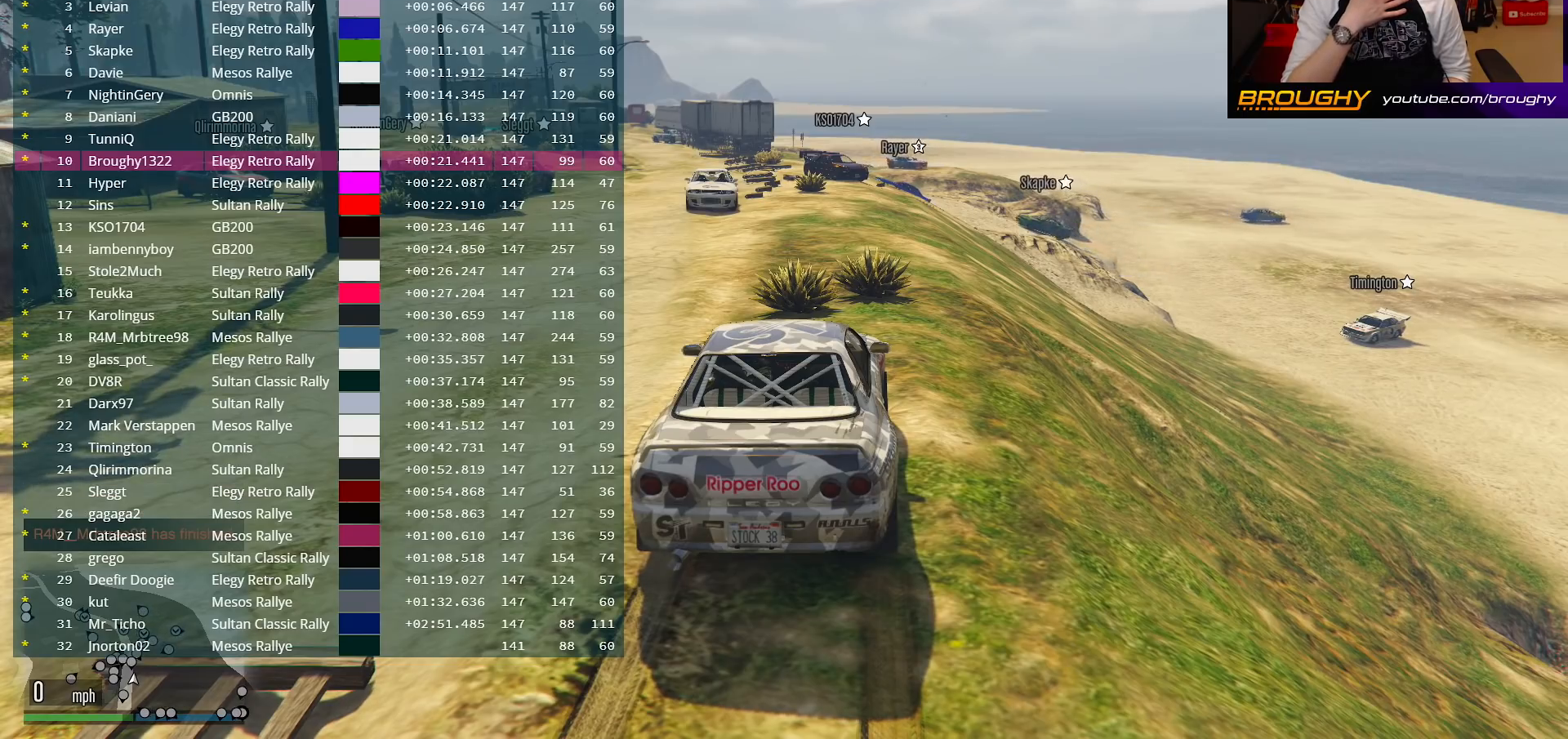
{"buttons": ["DPAD_DOWN"], "left_stick": "center", "right_stick": "center", "events": []}
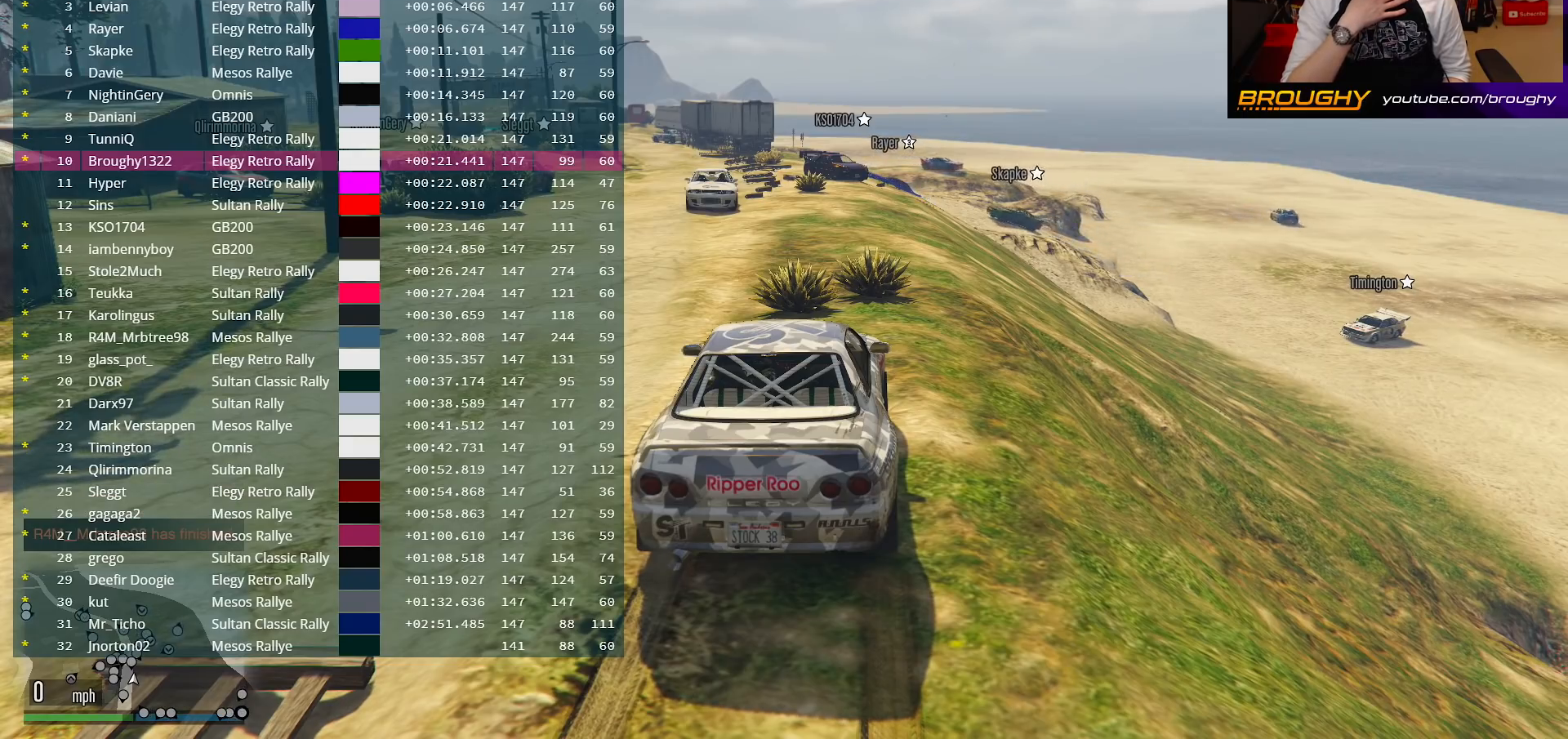
{"buttons": [], "left_stick": "center", "right_stick": "center", "events": [[300, "DPAD_DOWN", "up"]]}